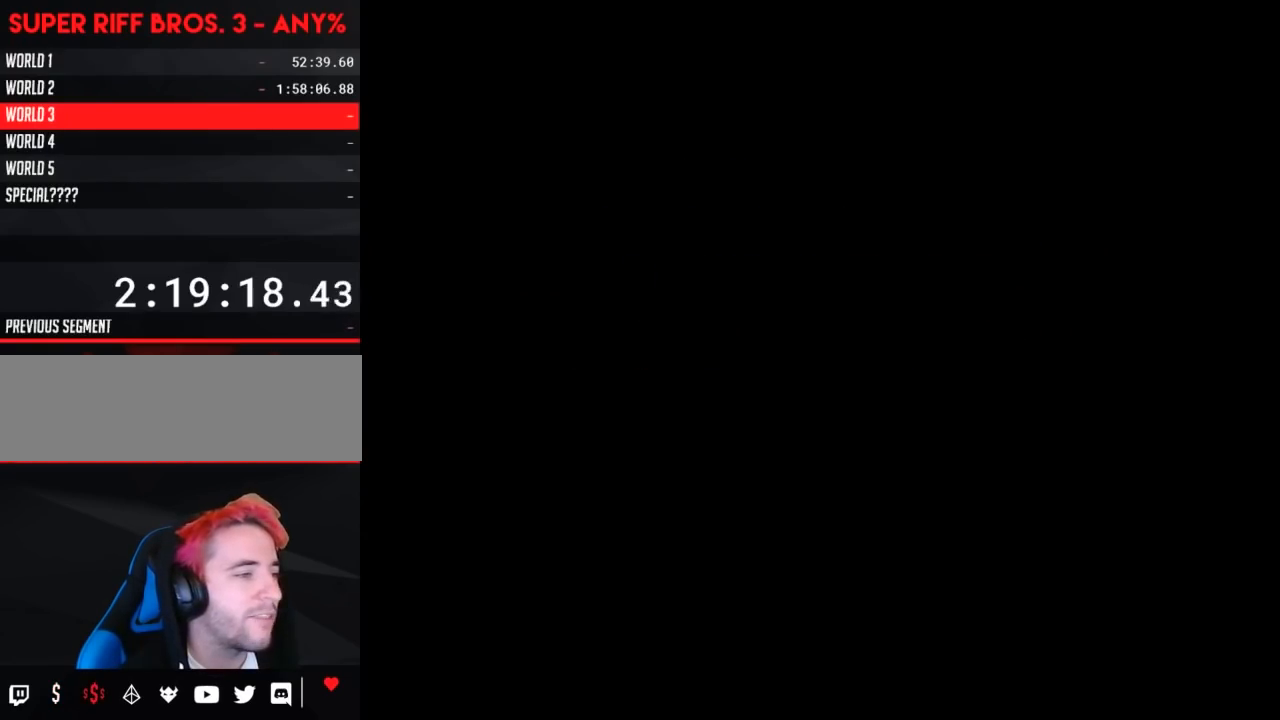
Gameplay with a controller (Nintendo layout); each line is a JSON object with the inputs held at the frame after it. "events" lists button and stick changes between this image and that frame as [ms after this image, input, new state], when the widget could be followed in between. Not read: L3 R3.
{"buttons": ["B", "DPAD_RIGHT"], "events": [[83, "DPAD_RIGHT", "up"], [133, "A", "down"], [150, "A", "up"], [150, "B", "down"], [150, "DPAD_RIGHT", "down"]]}
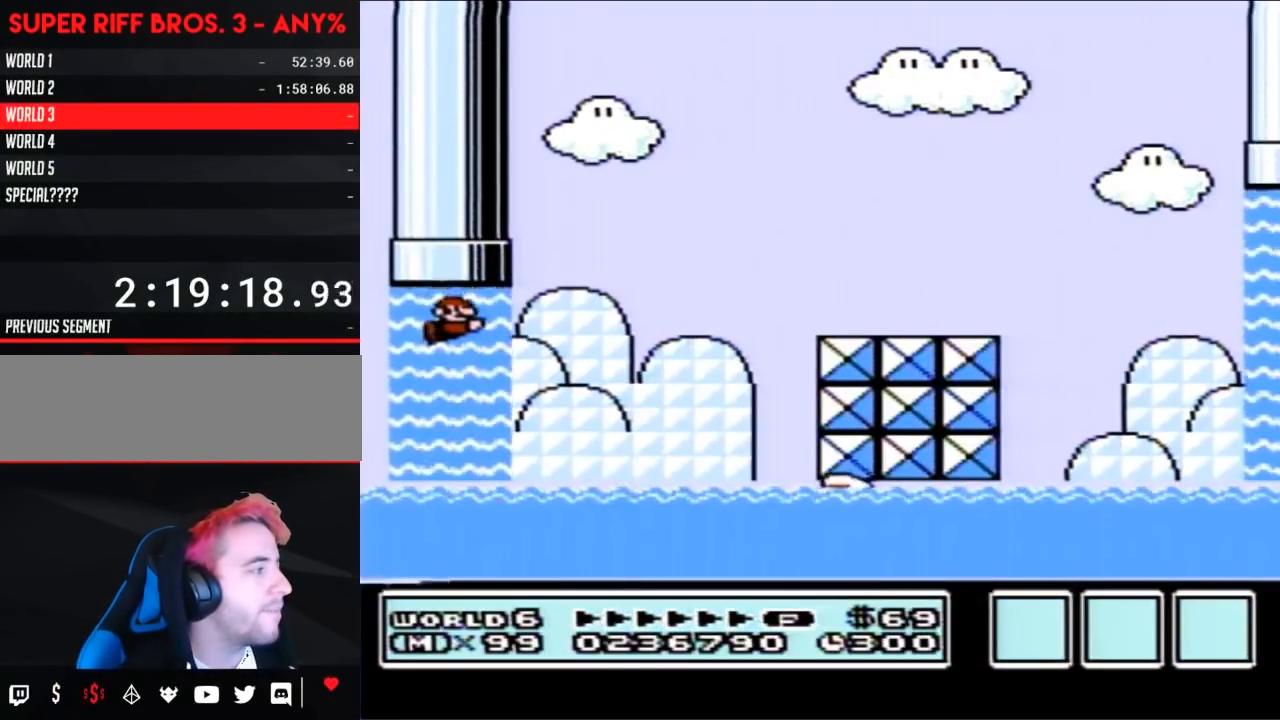
{"buttons": ["A", "B", "DPAD_UP", "DPAD_RIGHT"], "events": [[100, "DPAD_UP", "down"], [150, "A", "down"], [217, "A", "up"], [317, "A", "down"], [383, "A", "up"], [433, "A", "down"]]}
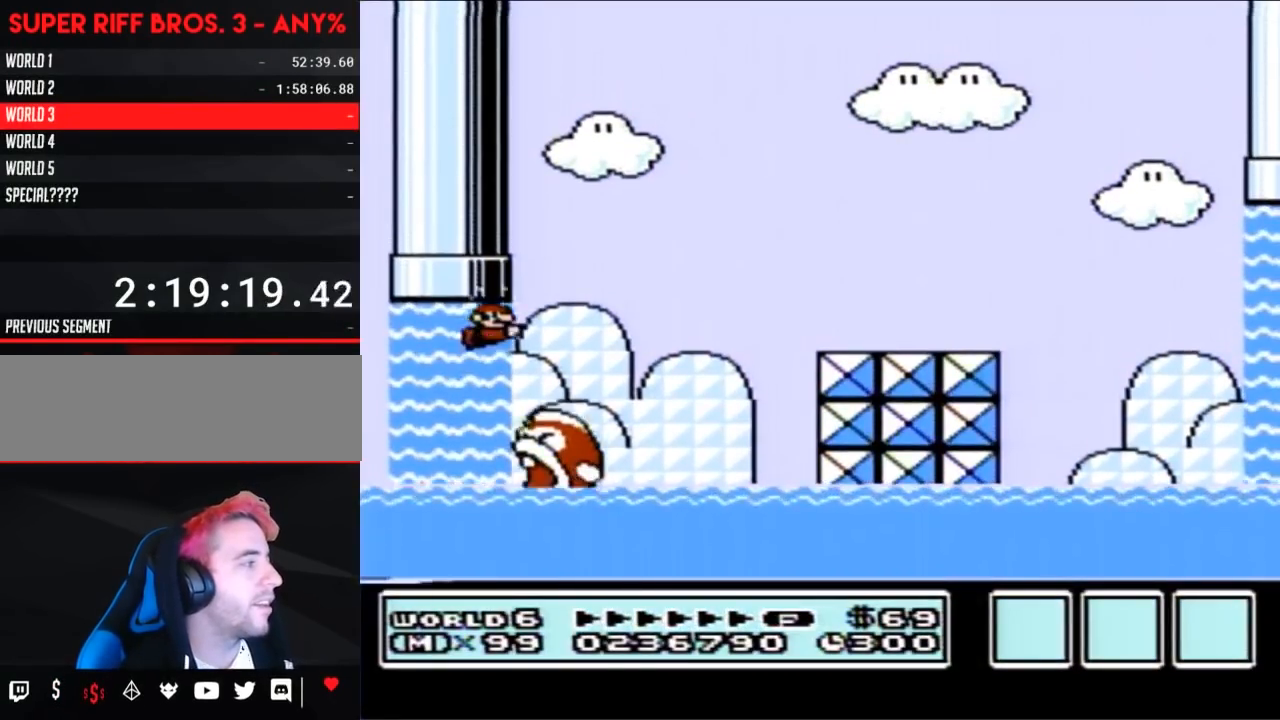
{"buttons": ["A", "B", "DPAD_RIGHT"], "events": [[33, "A", "up"], [67, "A", "down"], [150, "A", "up"], [217, "A", "down"], [467, "DPAD_UP", "up"]]}
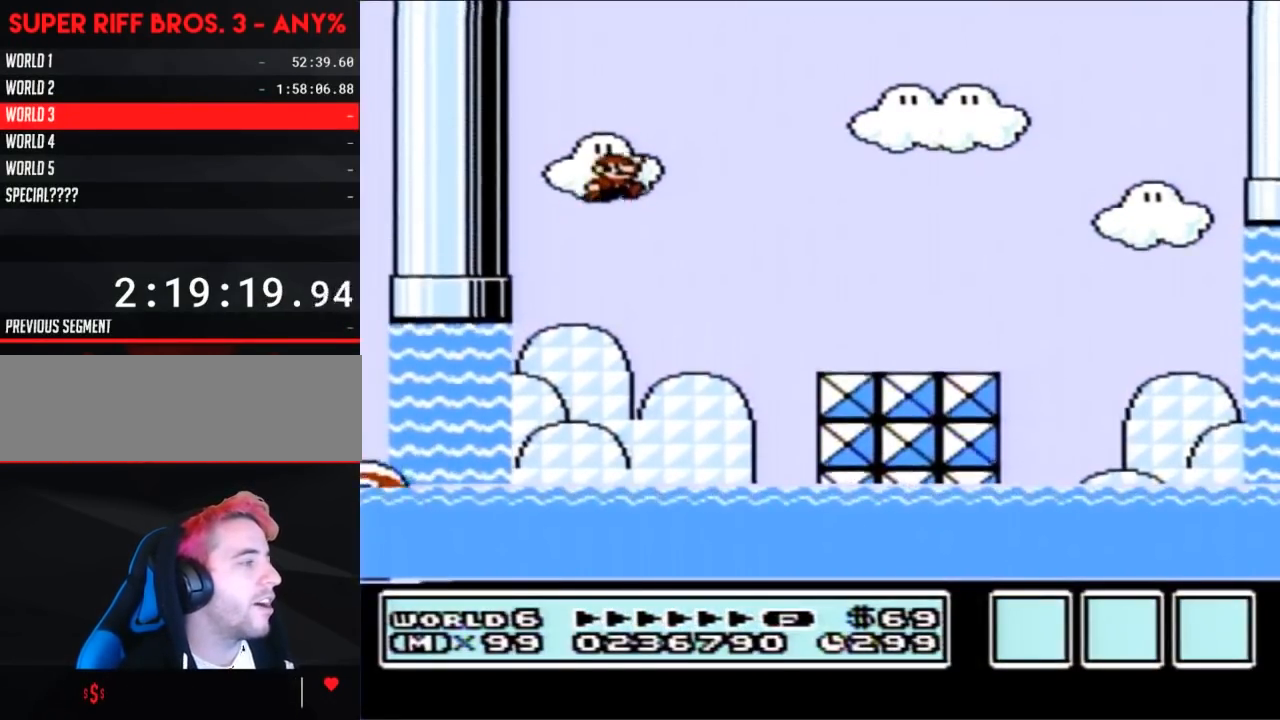
{"buttons": ["B", "DPAD_RIGHT"], "events": [[33, "A", "up"]]}
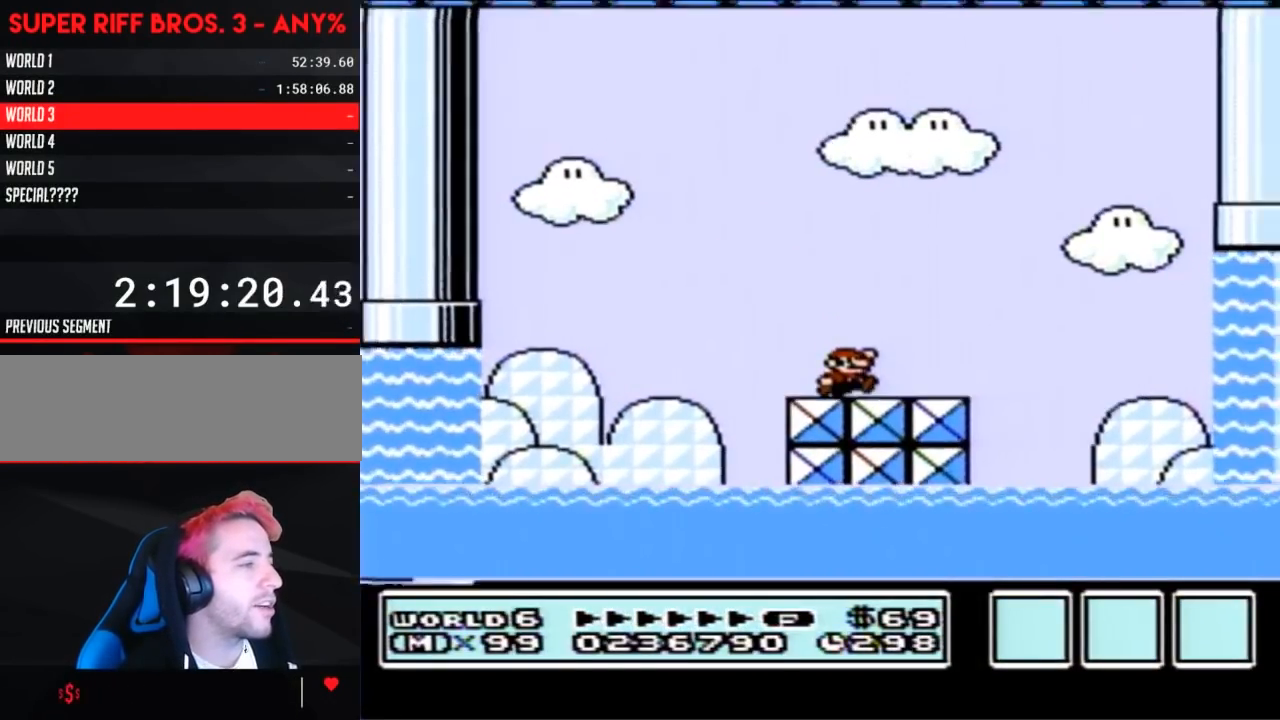
{"buttons": ["B", "DPAD_RIGHT"], "events": [[217, "A", "down"], [317, "A", "up"]]}
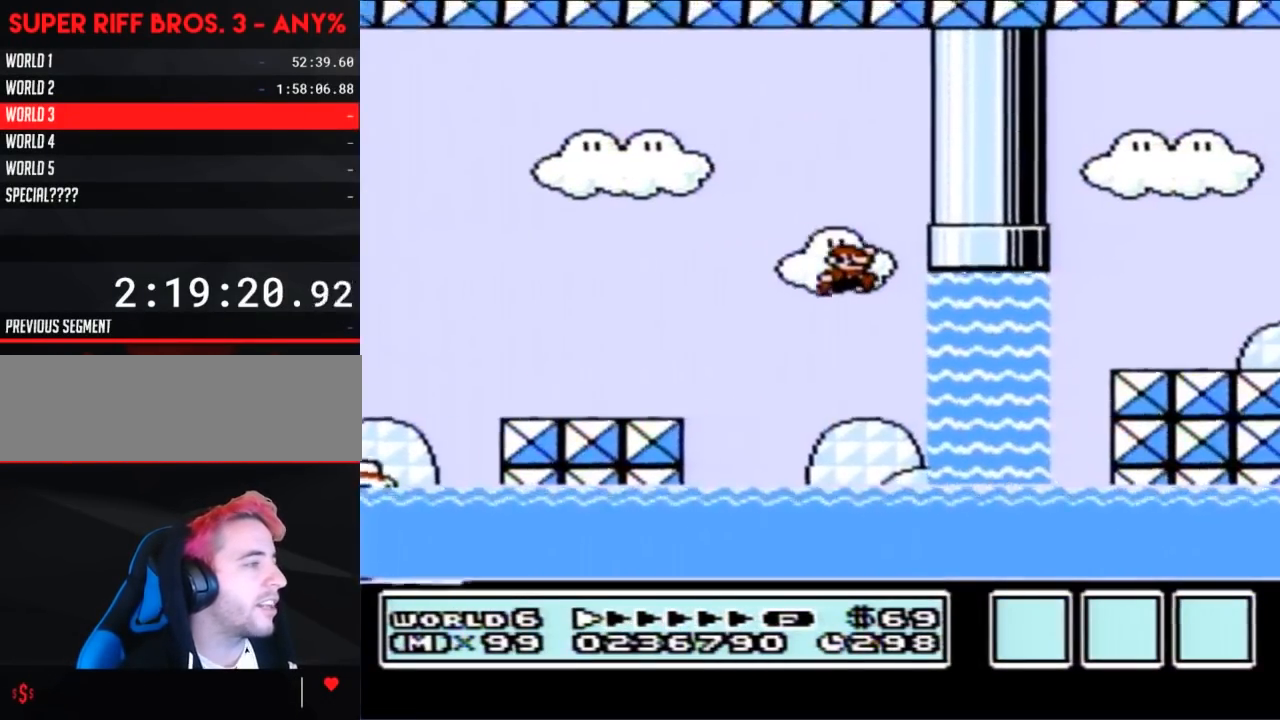
{"buttons": ["A", "B", "DPAD_UP"], "events": [[117, "DPAD_LEFT", "down"], [117, "DPAD_RIGHT", "up"], [183, "DPAD_UP", "down"], [217, "A", "down"], [283, "A", "up"], [383, "A", "down"], [383, "DPAD_LEFT", "up"], [400, "DPAD_LEFT", "down"], [467, "A", "up"], [500, "A", "down"], [500, "DPAD_LEFT", "up"]]}
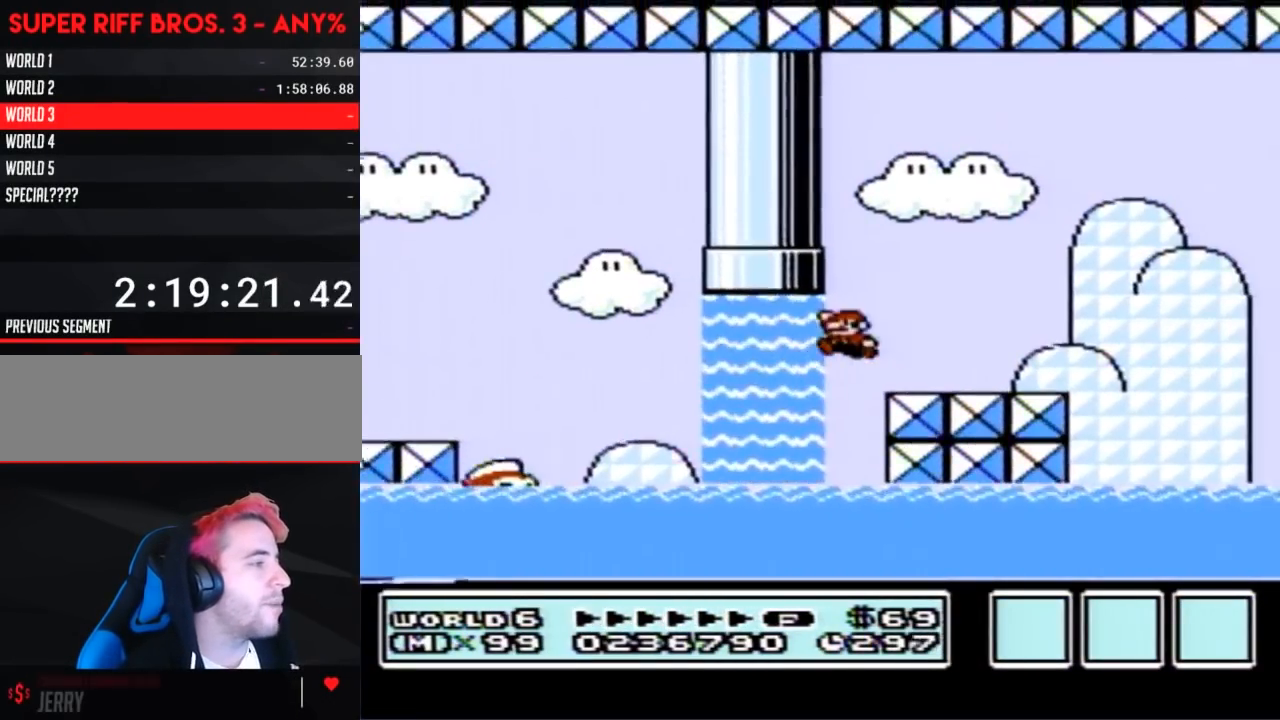
{"buttons": ["B", "DPAD_RIGHT"], "events": [[33, "DPAD_UP", "up"], [67, "A", "up"], [150, "DPAD_RIGHT", "down"], [317, "DPAD_RIGHT", "up"], [383, "DPAD_LEFT", "down"], [433, "DPAD_LEFT", "up"], [433, "DPAD_RIGHT", "down"]]}
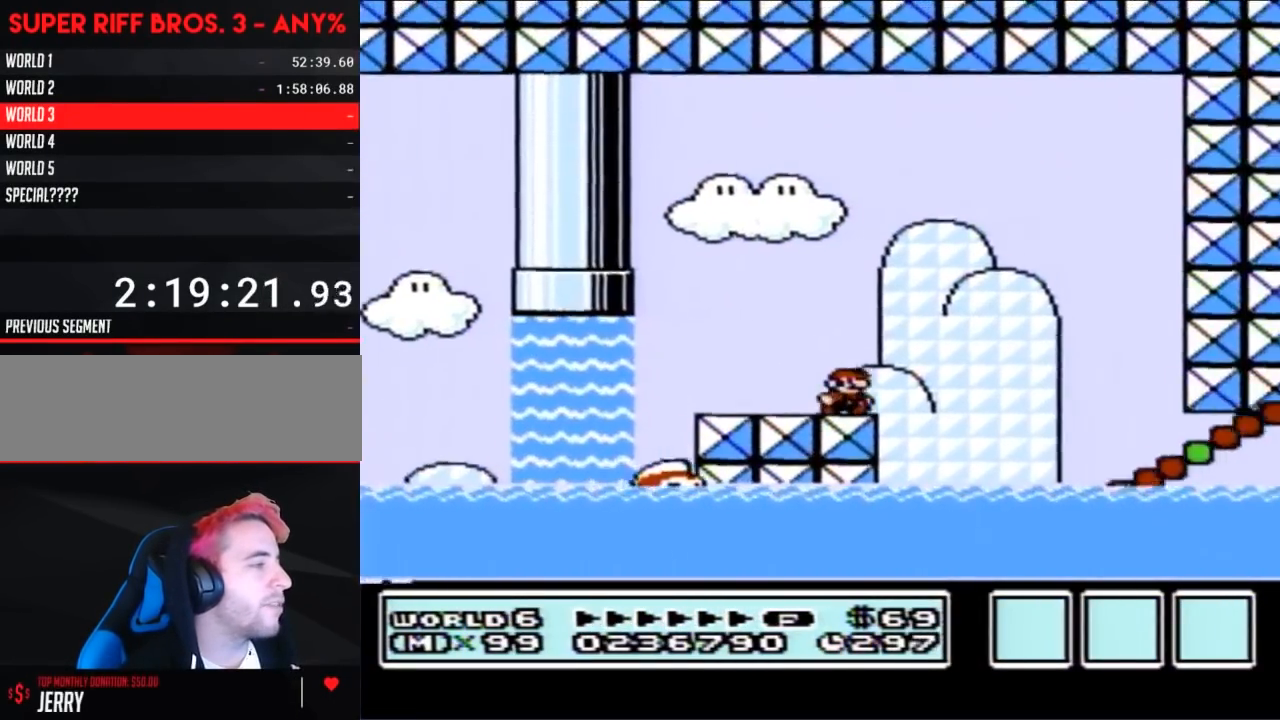
{"buttons": ["B", "DPAD_RIGHT"], "events": [[67, "A", "down"], [150, "A", "up"], [250, "DPAD_RIGHT", "up"], [317, "DPAD_LEFT", "down"], [400, "DPAD_LEFT", "up"], [400, "DPAD_UP", "down"], [433, "DPAD_RIGHT", "down"], [433, "DPAD_UP", "up"]]}
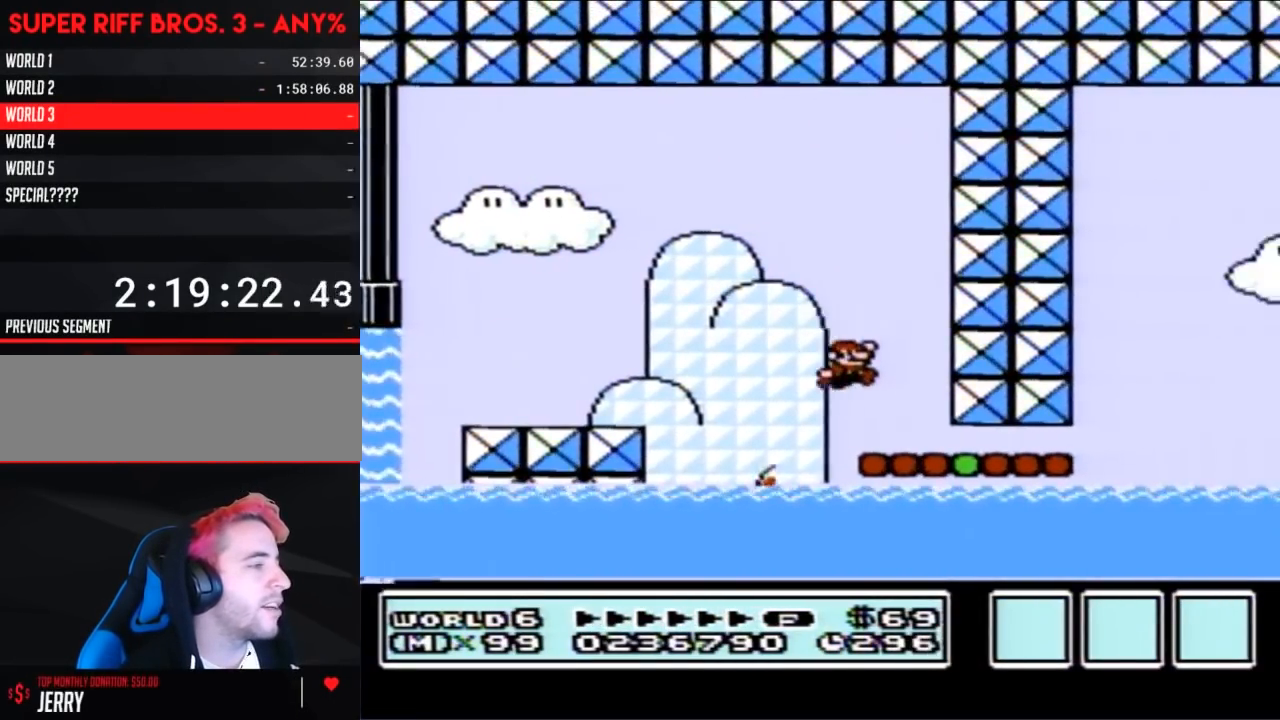
{"buttons": ["A", "B", "DPAD_RIGHT"], "events": [[500, "A", "down"]]}
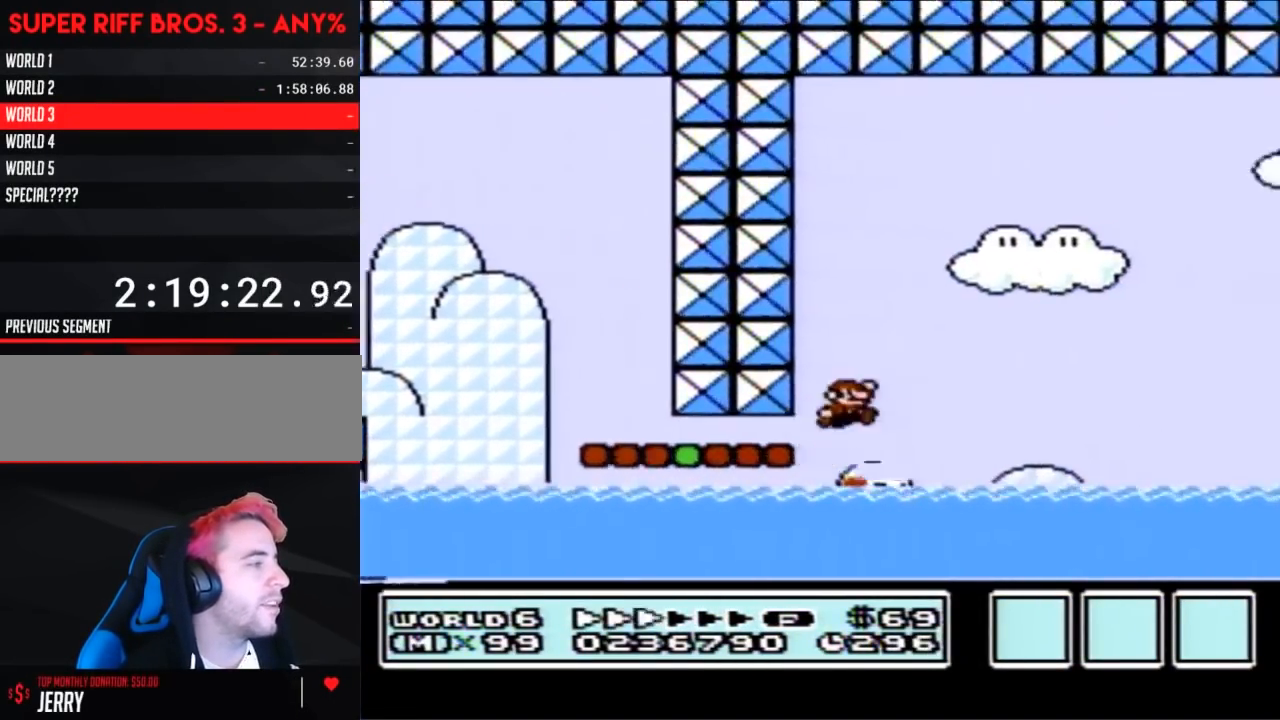
{"buttons": ["B"], "events": [[33, "DPAD_RIGHT", "up"], [133, "DPAD_LEFT", "down"], [183, "A", "up"], [317, "DPAD_LEFT", "up"]]}
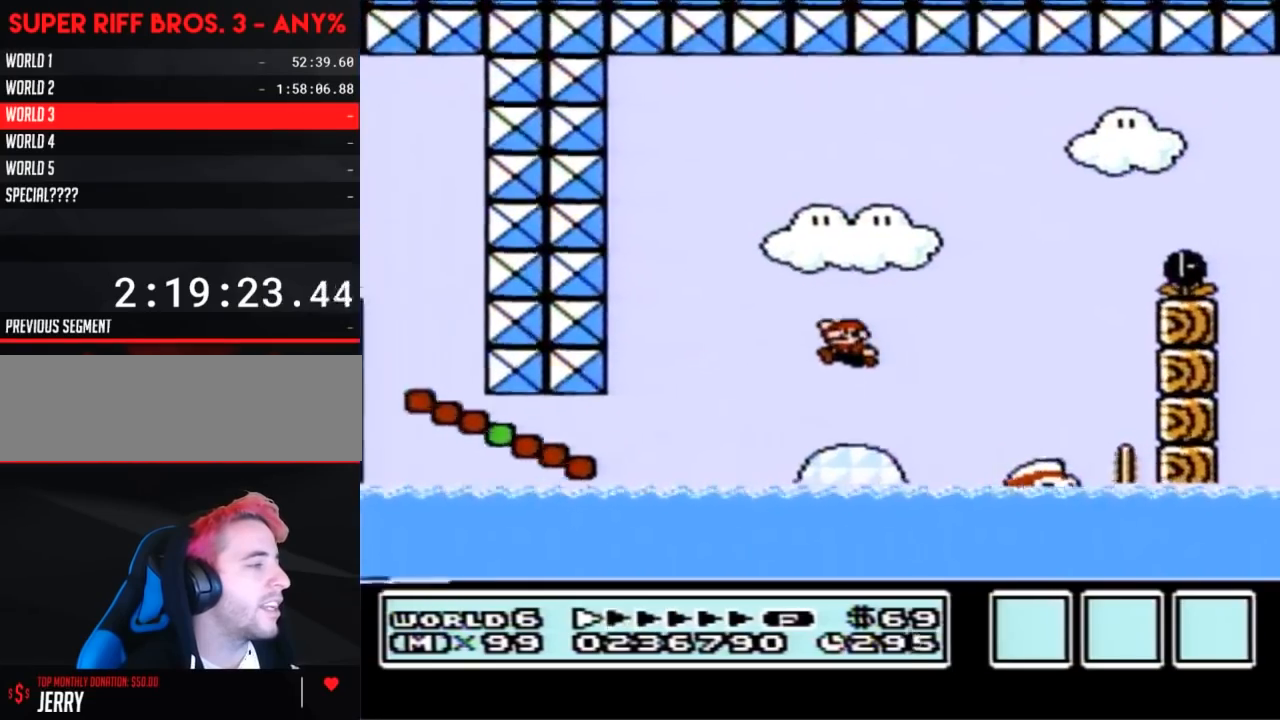
{"buttons": ["A", "B", "DPAD_UP", "DPAD_RIGHT"], "events": [[100, "DPAD_RIGHT", "down"], [250, "DPAD_UP", "down"], [317, "A", "down"]]}
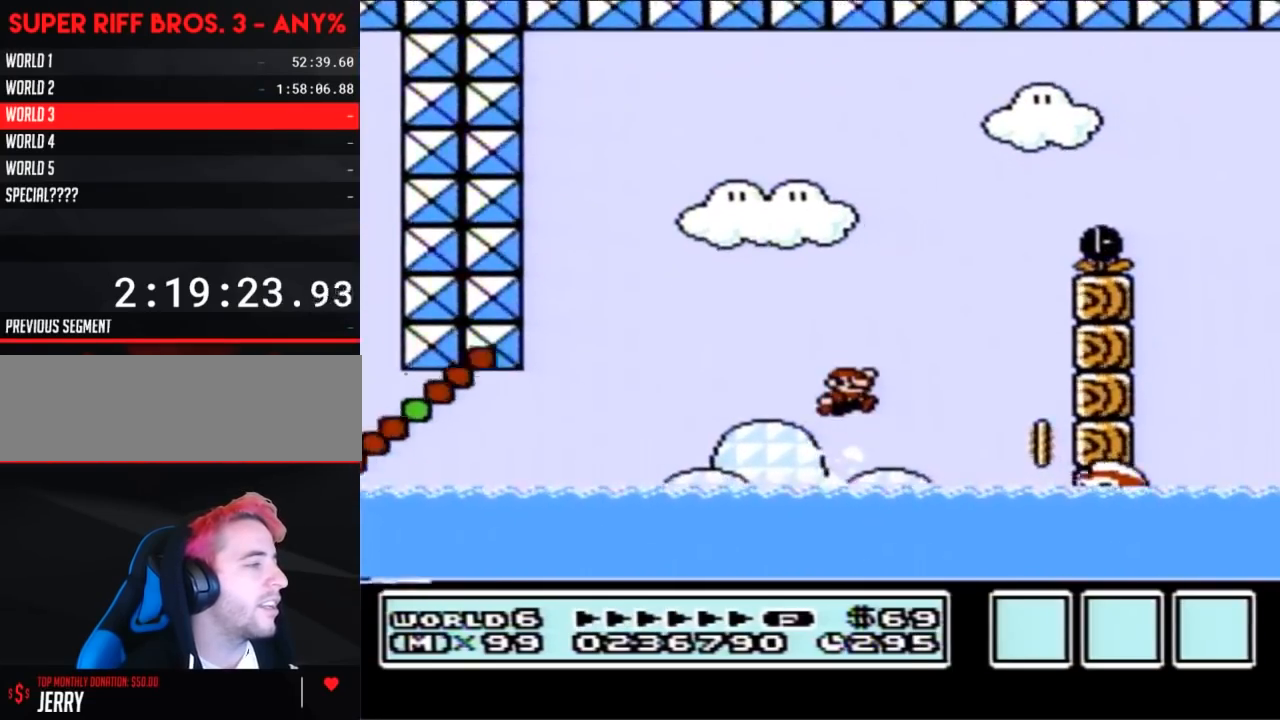
{"buttons": ["B", "DPAD_UP", "DPAD_RIGHT"], "events": [[183, "A", "up"], [217, "DPAD_UP", "up"], [500, "DPAD_UP", "down"]]}
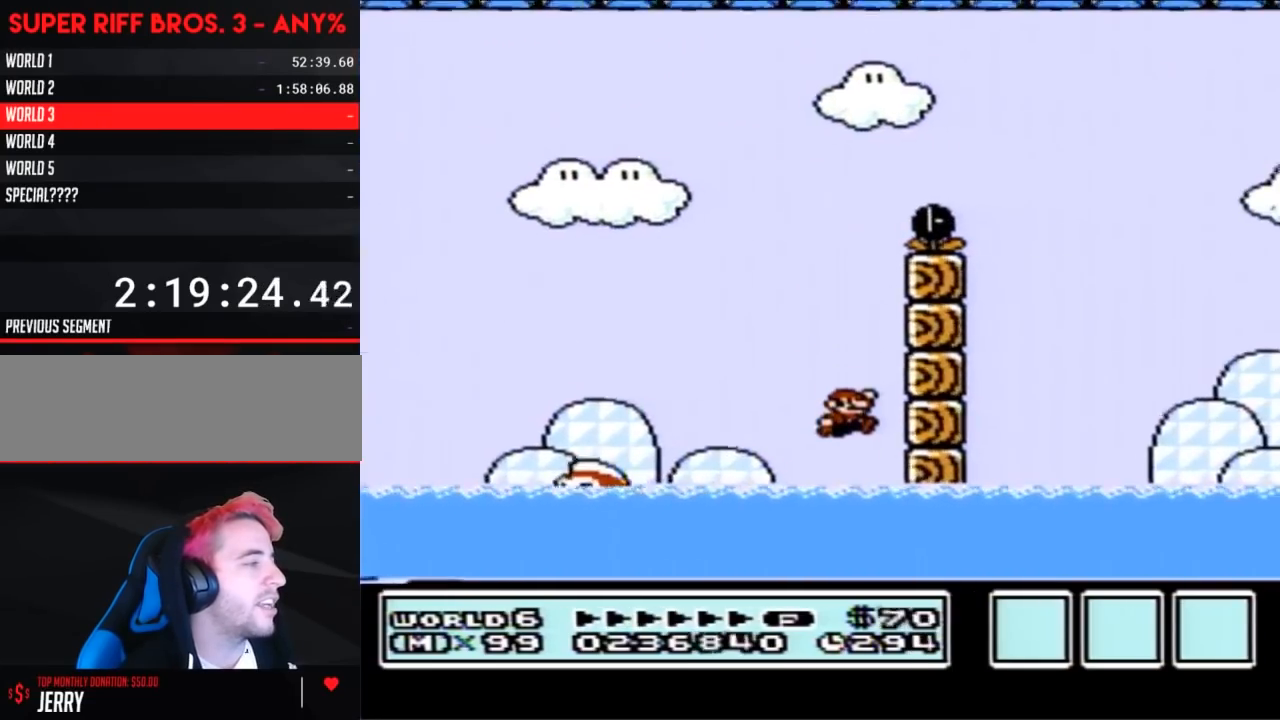
{"buttons": ["A", "B", "DPAD_UP", "DPAD_LEFT"], "events": [[33, "DPAD_RIGHT", "up"], [100, "DPAD_LEFT", "down"], [183, "A", "down"], [217, "DPAD_LEFT", "up"], [317, "DPAD_LEFT", "down"], [400, "DPAD_UP", "up"], [433, "DPAD_UP", "down"]]}
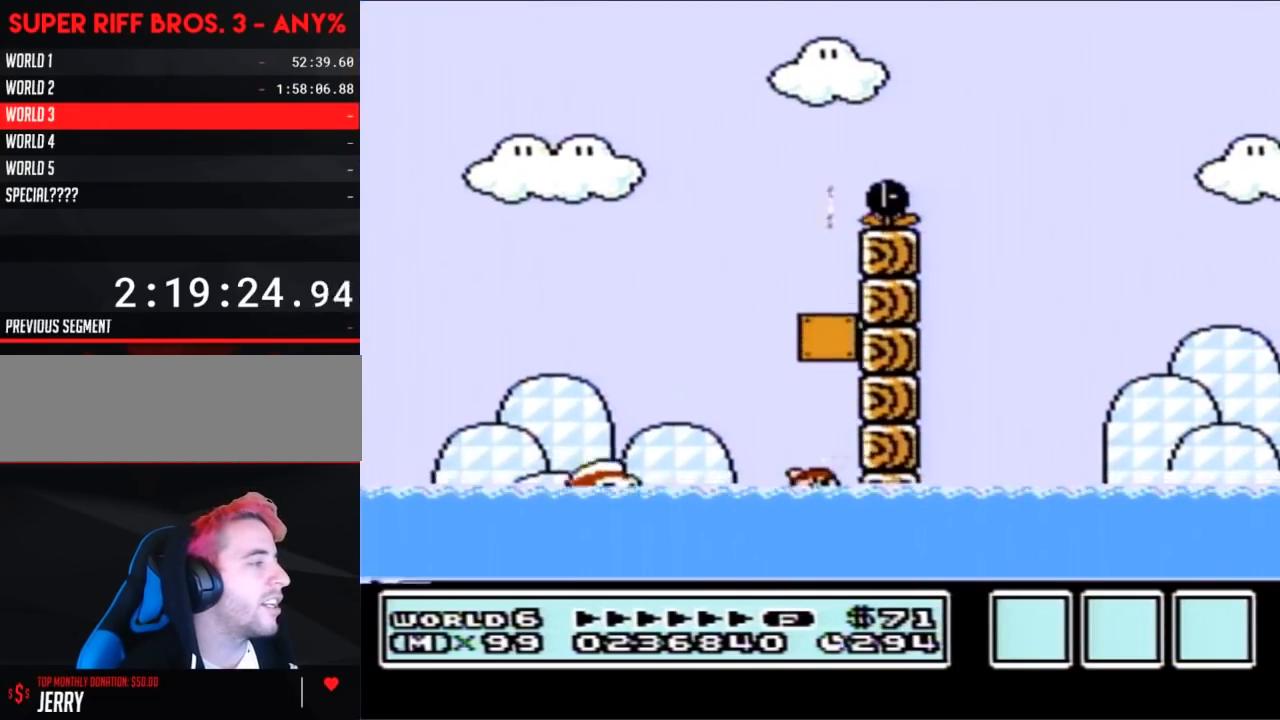
{"buttons": ["A", "B", "DPAD_LEFT"], "events": [[67, "A", "up"], [183, "A", "down"], [500, "DPAD_UP", "up"]]}
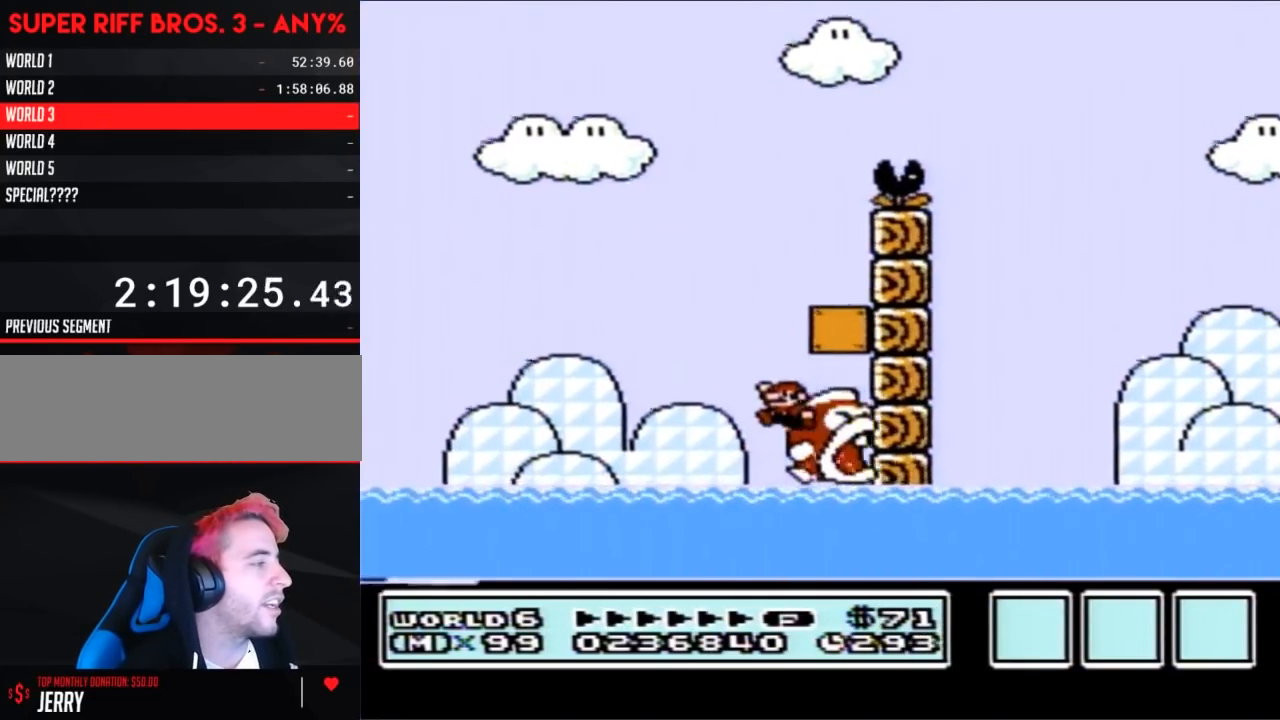
{"buttons": ["B", "DPAD_LEFT"], "events": [[33, "A", "up"], [133, "DPAD_LEFT", "up"], [183, "DPAD_RIGHT", "down"], [217, "DPAD_UP", "down"], [283, "A", "down"], [283, "DPAD_RIGHT", "up"], [367, "A", "up"], [500, "DPAD_LEFT", "down"], [500, "DPAD_UP", "up"]]}
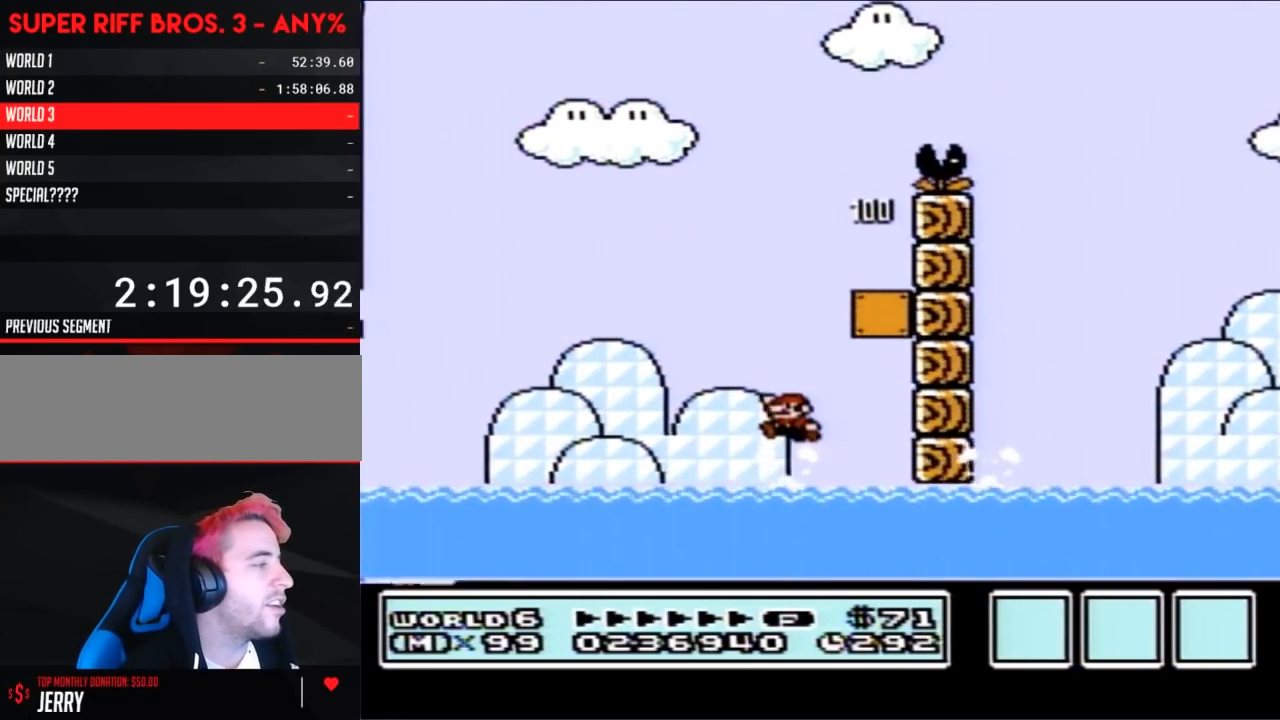
{"buttons": ["A", "B", "DPAD_UP"], "events": [[100, "DPAD_UP", "down"], [283, "DPAD_LEFT", "up"], [383, "A", "down"]]}
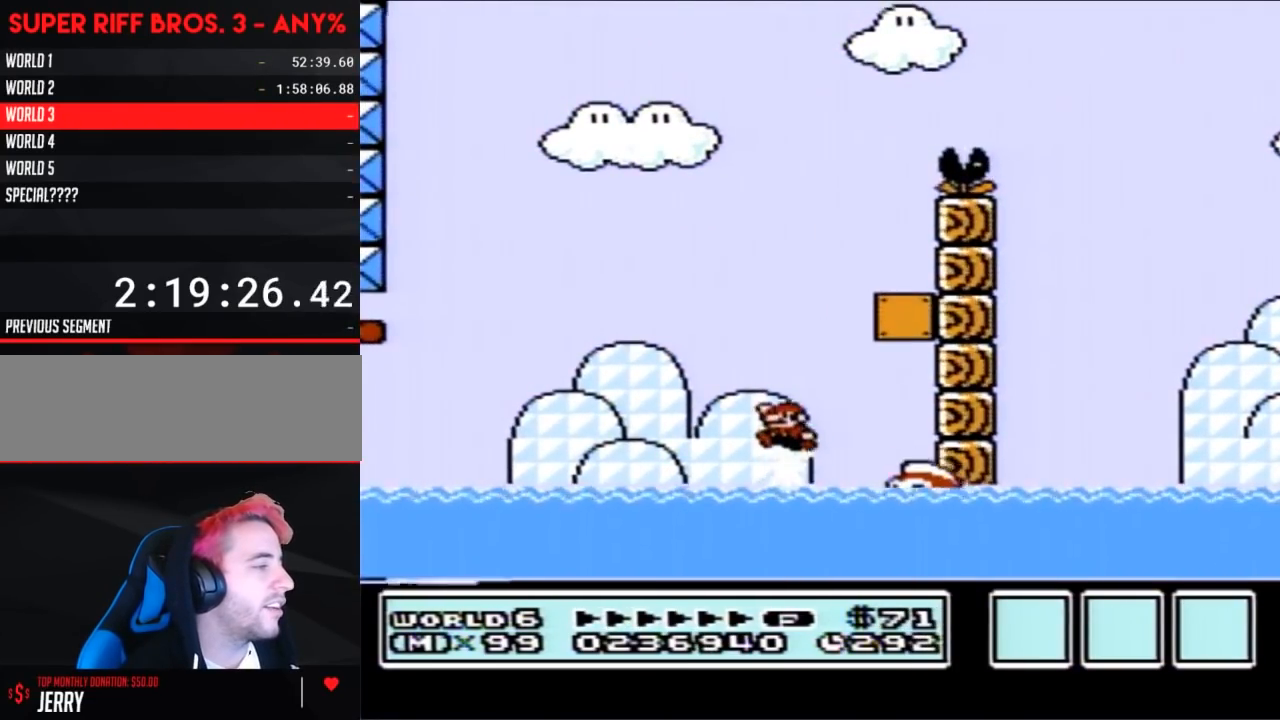
{"buttons": ["B", "DPAD_LEFT"], "events": [[150, "DPAD_UP", "up"], [217, "A", "up"], [317, "DPAD_RIGHT", "down"], [400, "DPAD_RIGHT", "up"], [500, "DPAD_LEFT", "down"]]}
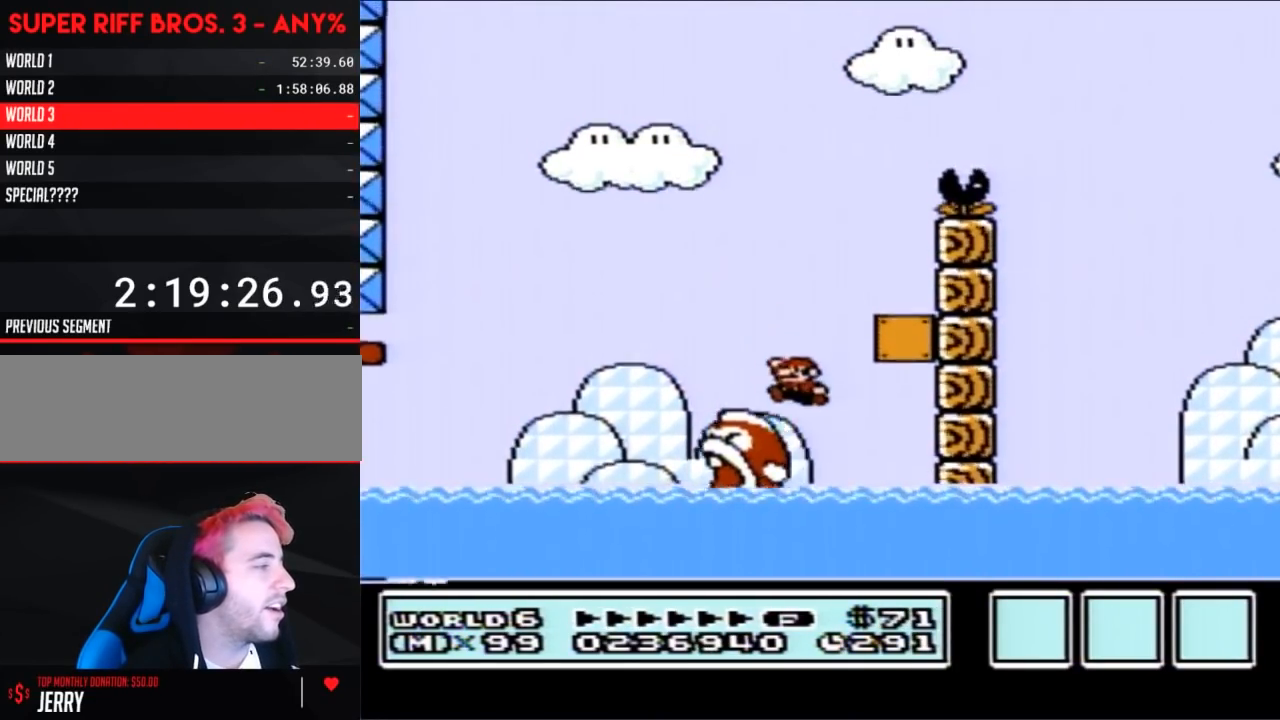
{"buttons": ["A", "B", "DPAD_UP", "DPAD_RIGHT"], "events": [[67, "DPAD_LEFT", "up"], [67, "DPAD_UP", "down"], [283, "A", "down"], [283, "DPAD_RIGHT", "down"]]}
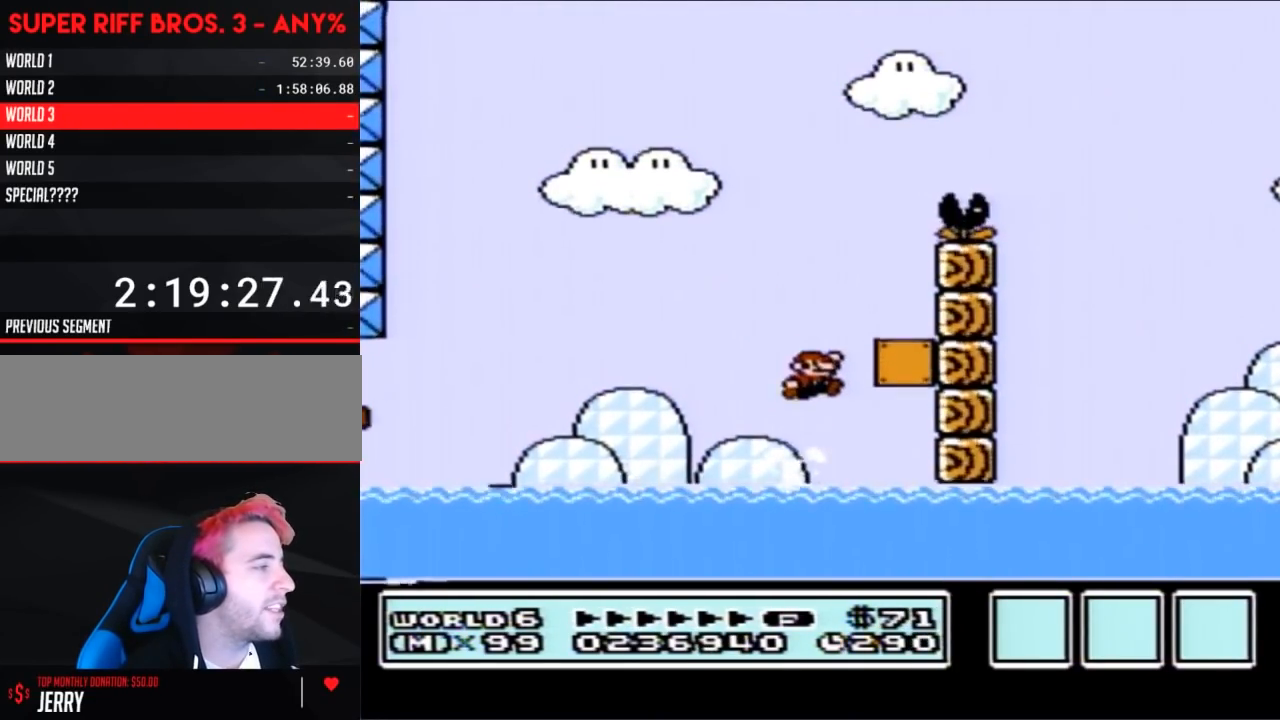
{"buttons": ["B"], "events": [[100, "DPAD_UP", "up"], [217, "A", "up"], [217, "DPAD_RIGHT", "up"], [250, "DPAD_LEFT", "down"], [367, "DPAD_UP", "down"], [400, "DPAD_UP", "up"], [500, "DPAD_LEFT", "up"]]}
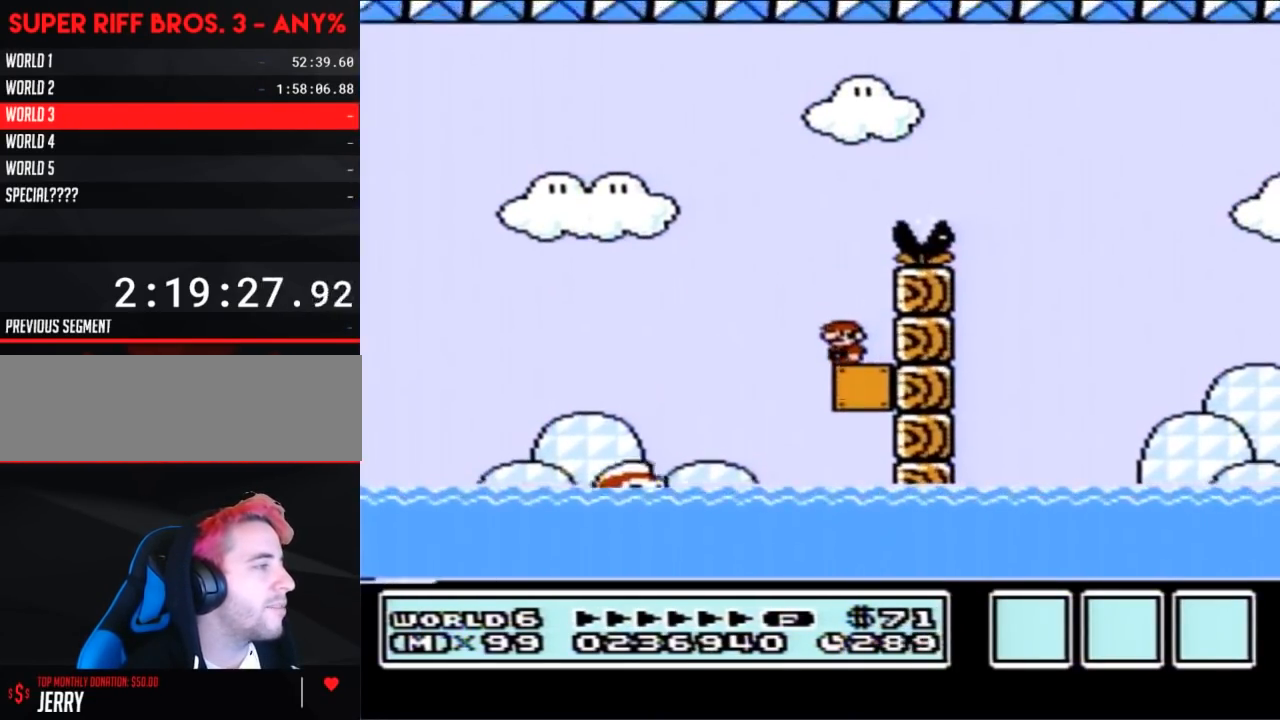
{"buttons": ["A", "B", "DPAD_RIGHT"], "events": [[100, "DPAD_RIGHT", "down"], [133, "A", "down"]]}
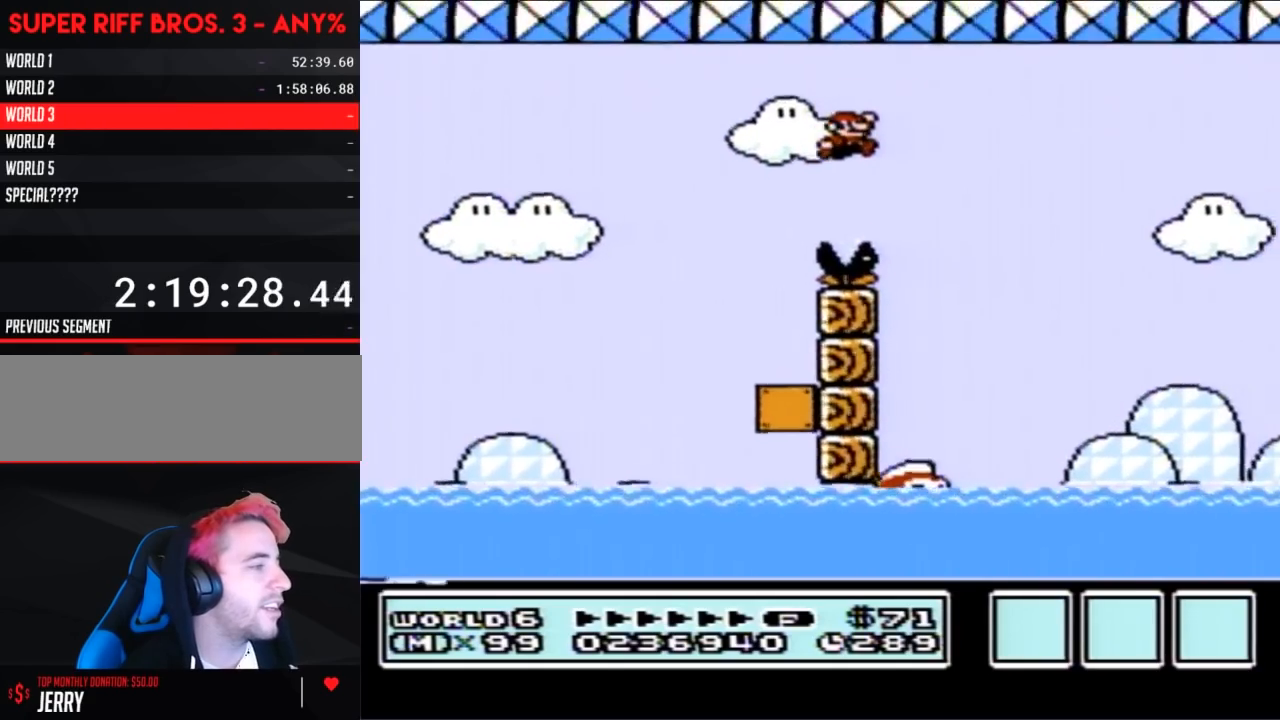
{"buttons": ["B", "DPAD_RIGHT"], "events": [[67, "A", "up"], [250, "DPAD_RIGHT", "up"], [333, "DPAD_LEFT", "down"], [500, "DPAD_LEFT", "up"], [500, "DPAD_RIGHT", "down"]]}
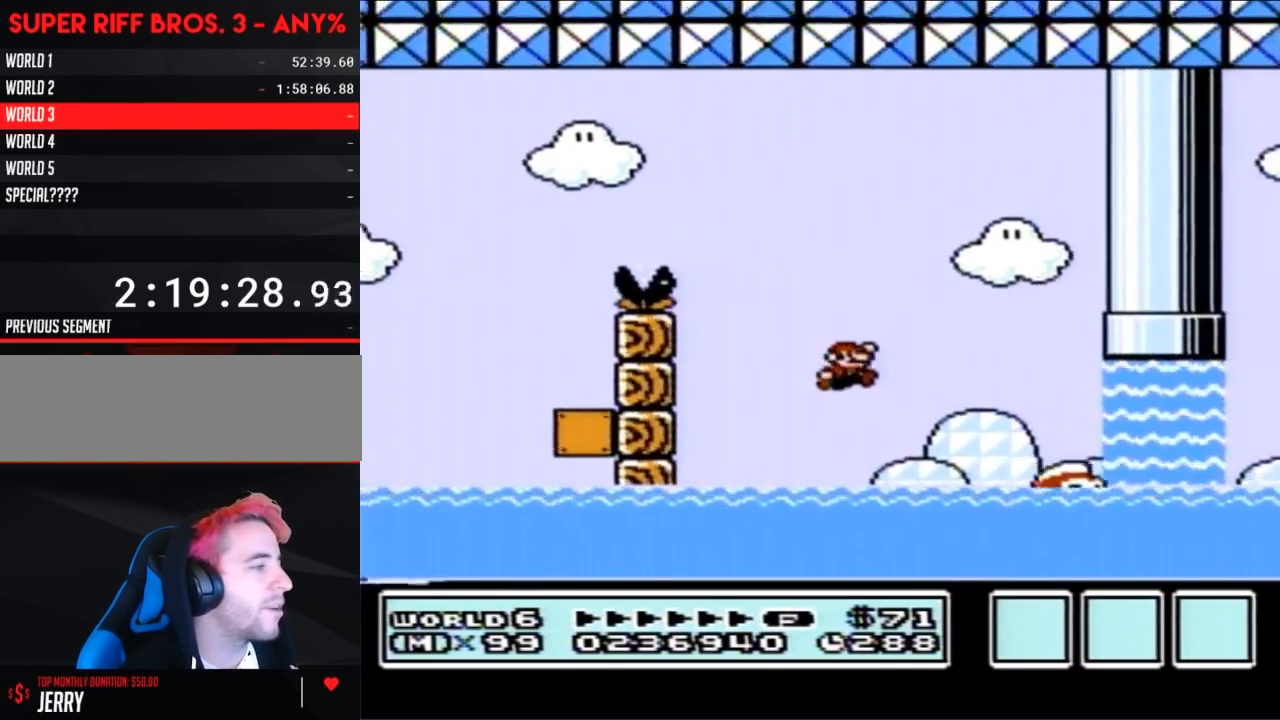
{"buttons": ["A", "B", "DPAD_UP", "DPAD_RIGHT"], "events": [[217, "DPAD_UP", "down"], [317, "A", "down"]]}
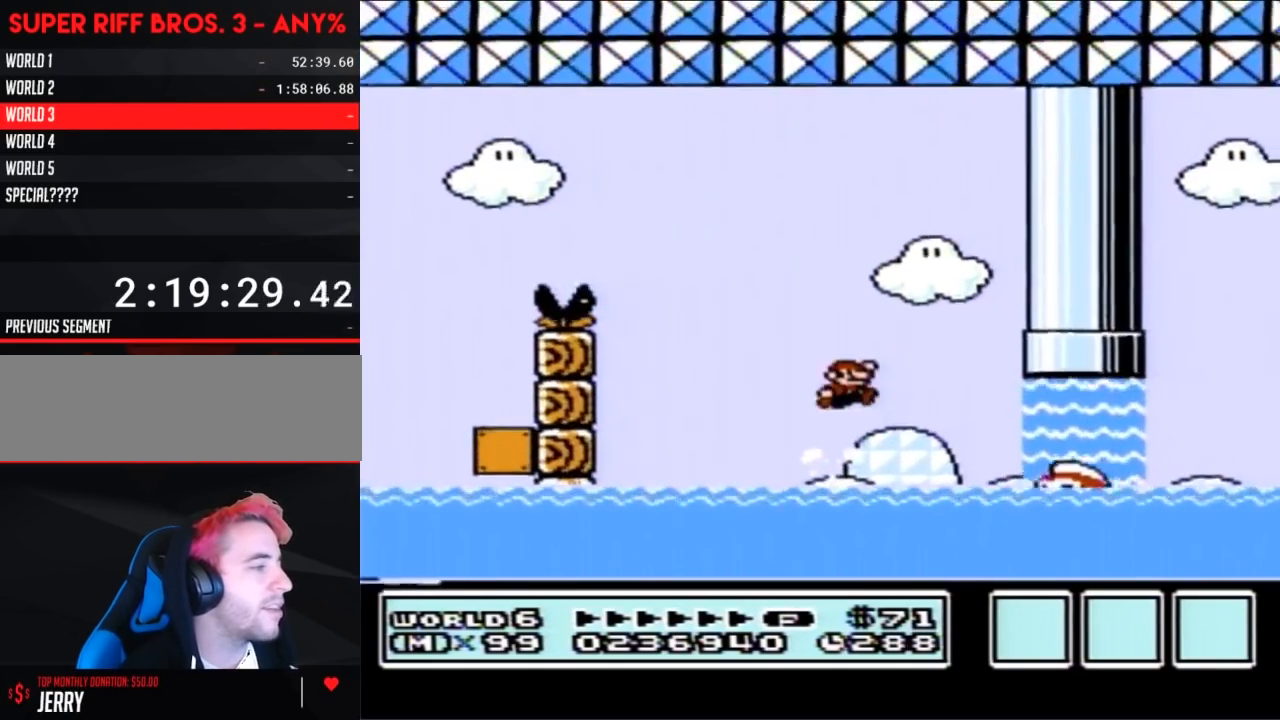
{"buttons": ["B", "DPAD_UP", "DPAD_RIGHT"], "events": [[117, "DPAD_UP", "up"], [150, "A", "up"], [467, "DPAD_UP", "down"]]}
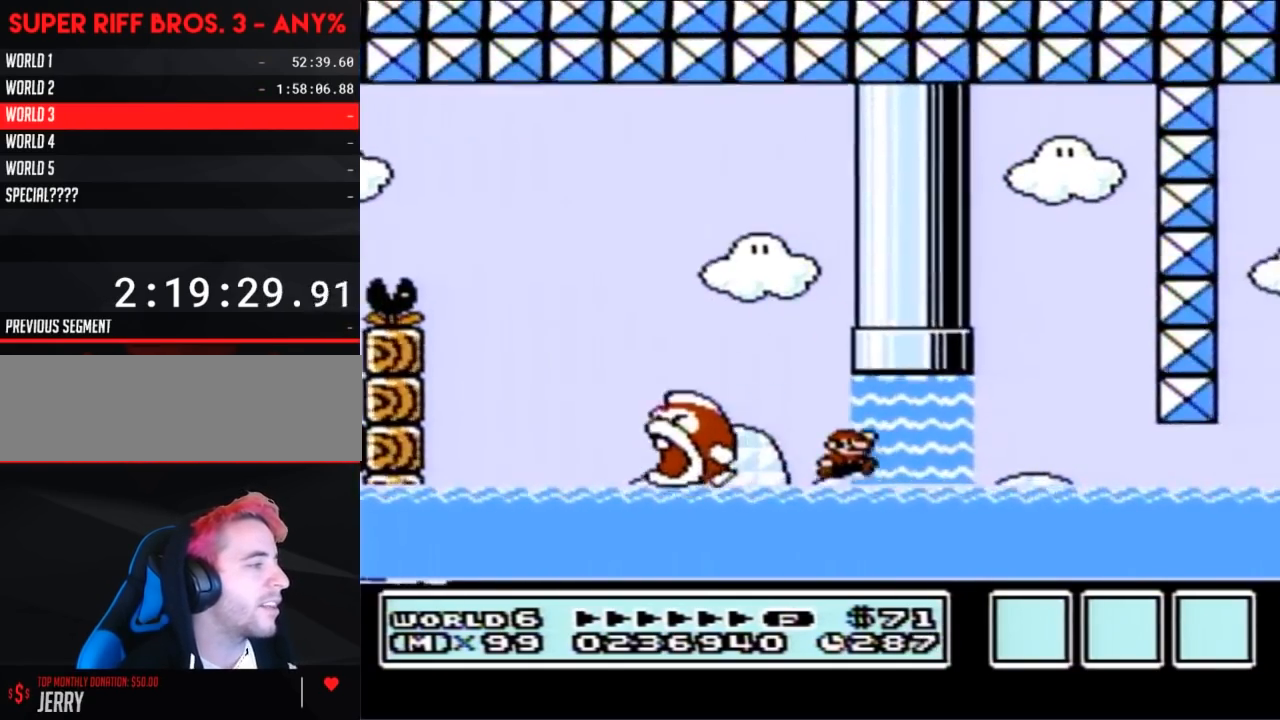
{"buttons": ["A", "B", "DPAD_UP", "DPAD_RIGHT"], "events": [[67, "A", "down"], [117, "A", "up"], [150, "A", "down"], [250, "A", "up"], [317, "A", "down"], [367, "A", "up"], [400, "A", "down"]]}
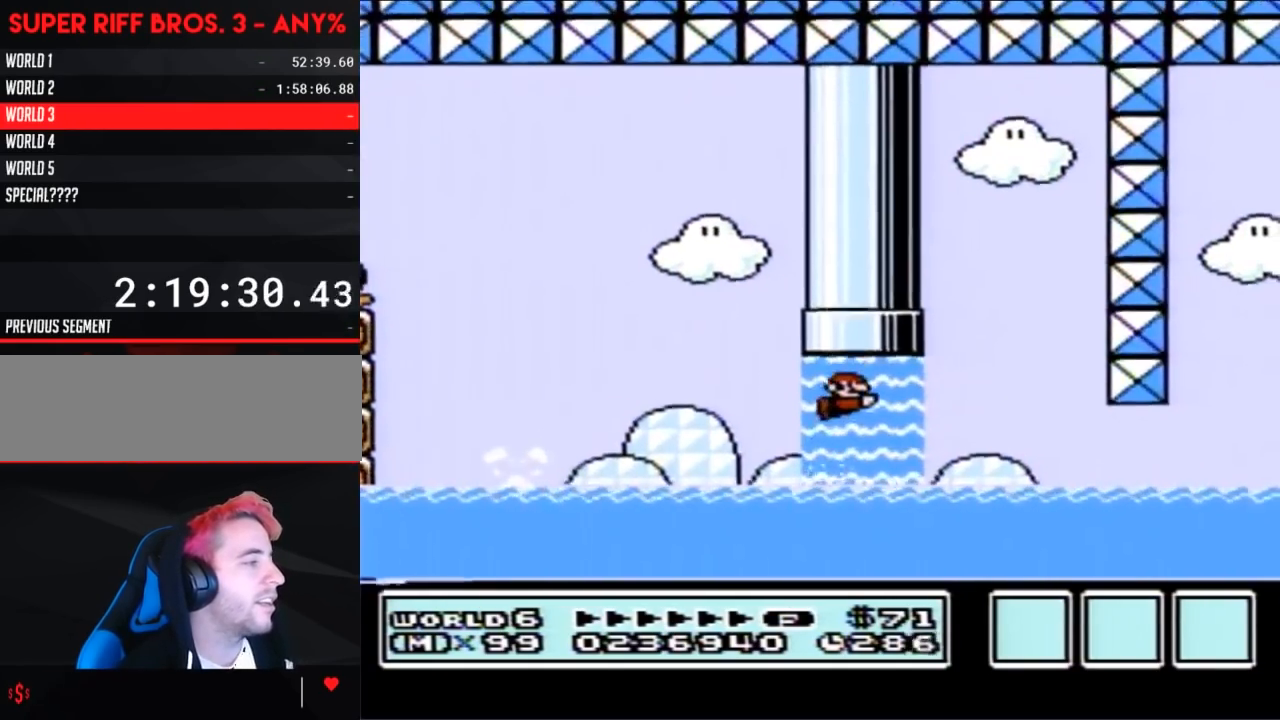
{"buttons": ["A", "B", "DPAD_UP", "DPAD_RIGHT"], "events": [[33, "A", "up"], [283, "A", "down"], [367, "A", "up"], [433, "A", "down"]]}
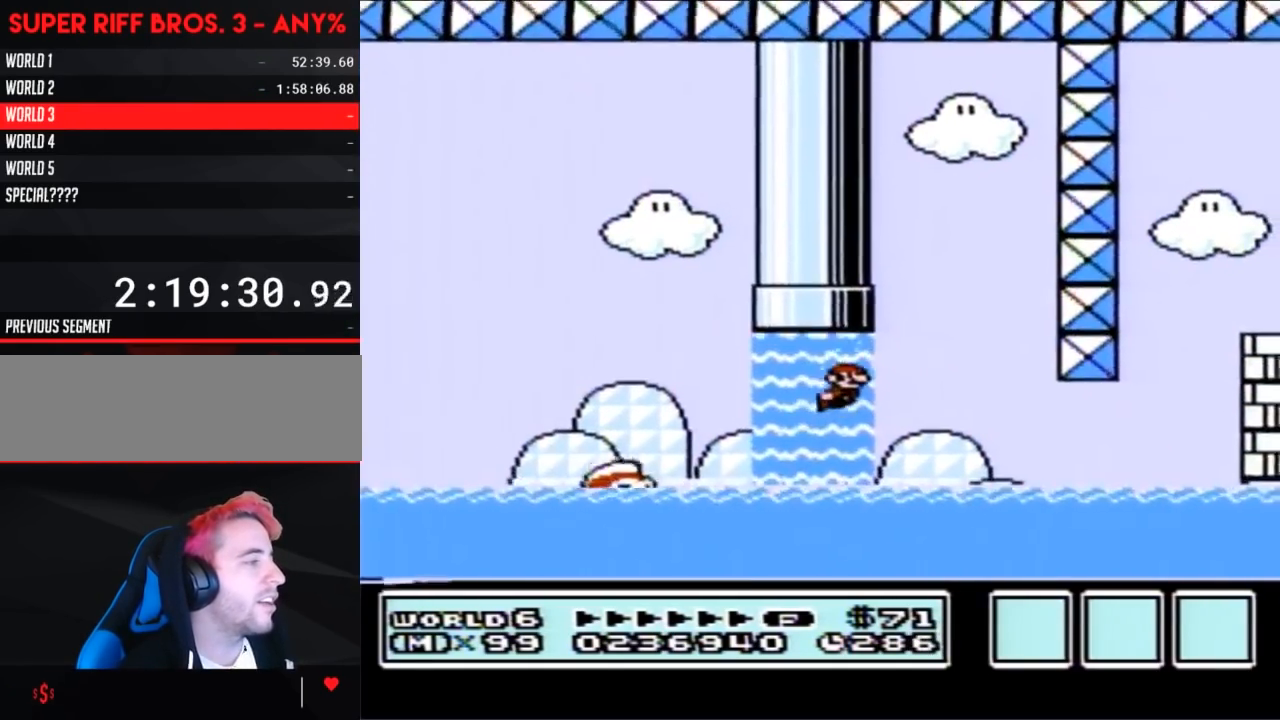
{"buttons": ["B", "DPAD_LEFT"], "events": [[67, "A", "up"], [133, "A", "down"], [183, "A", "up"], [250, "A", "down"], [383, "DPAD_RIGHT", "up"], [433, "A", "up"], [433, "DPAD_LEFT", "down"], [433, "DPAD_UP", "up"]]}
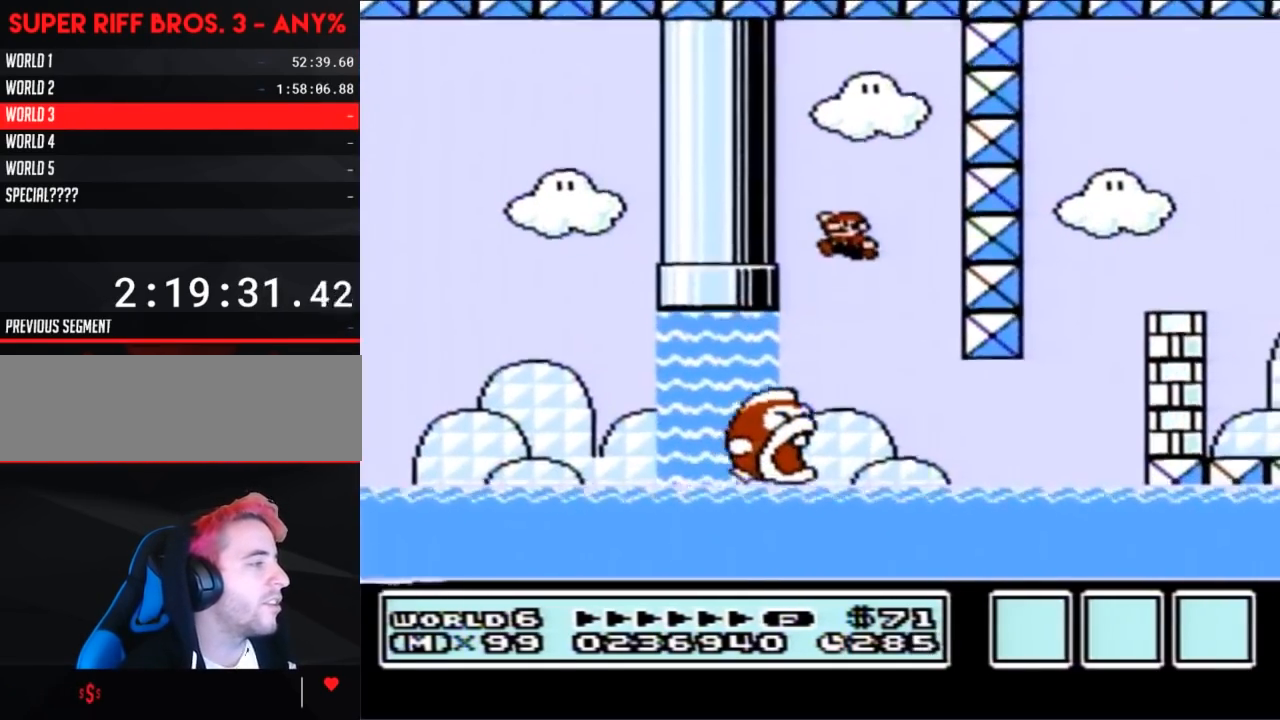
{"buttons": ["B", "DPAD_UP"], "events": [[133, "DPAD_LEFT", "up"], [183, "DPAD_RIGHT", "down"], [467, "DPAD_RIGHT", "up"], [500, "DPAD_UP", "down"]]}
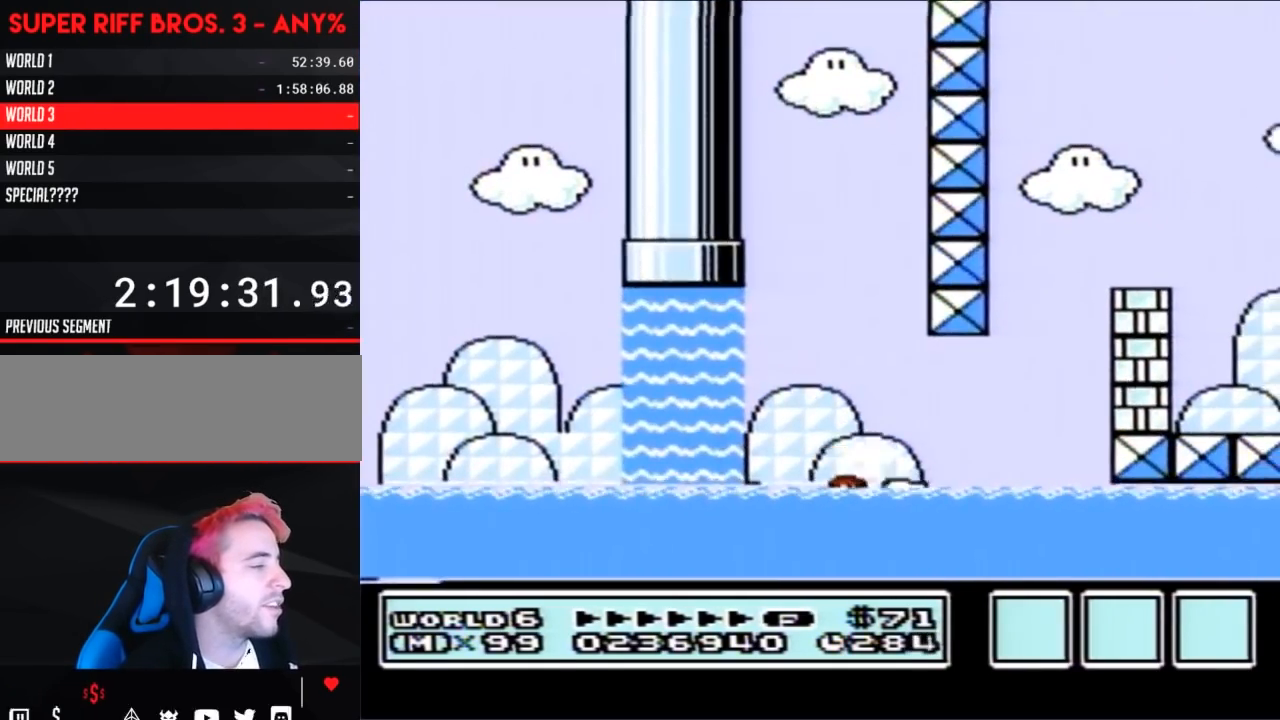
{"buttons": ["B", "DPAD_UP", "DPAD_RIGHT"], "events": [[67, "DPAD_RIGHT", "down"], [100, "A", "down"], [150, "A", "up"]]}
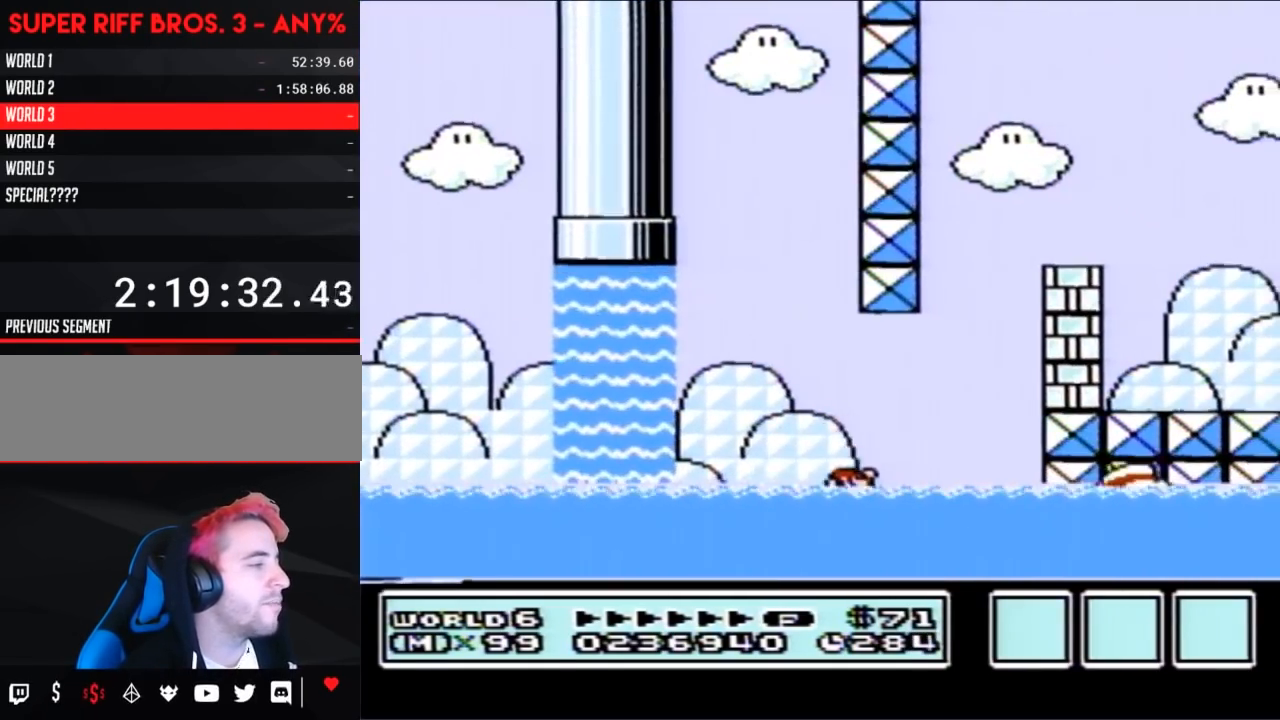
{"buttons": ["B", "DPAD_RIGHT"], "events": [[150, "A", "down"], [400, "A", "up"], [433, "DPAD_UP", "up"]]}
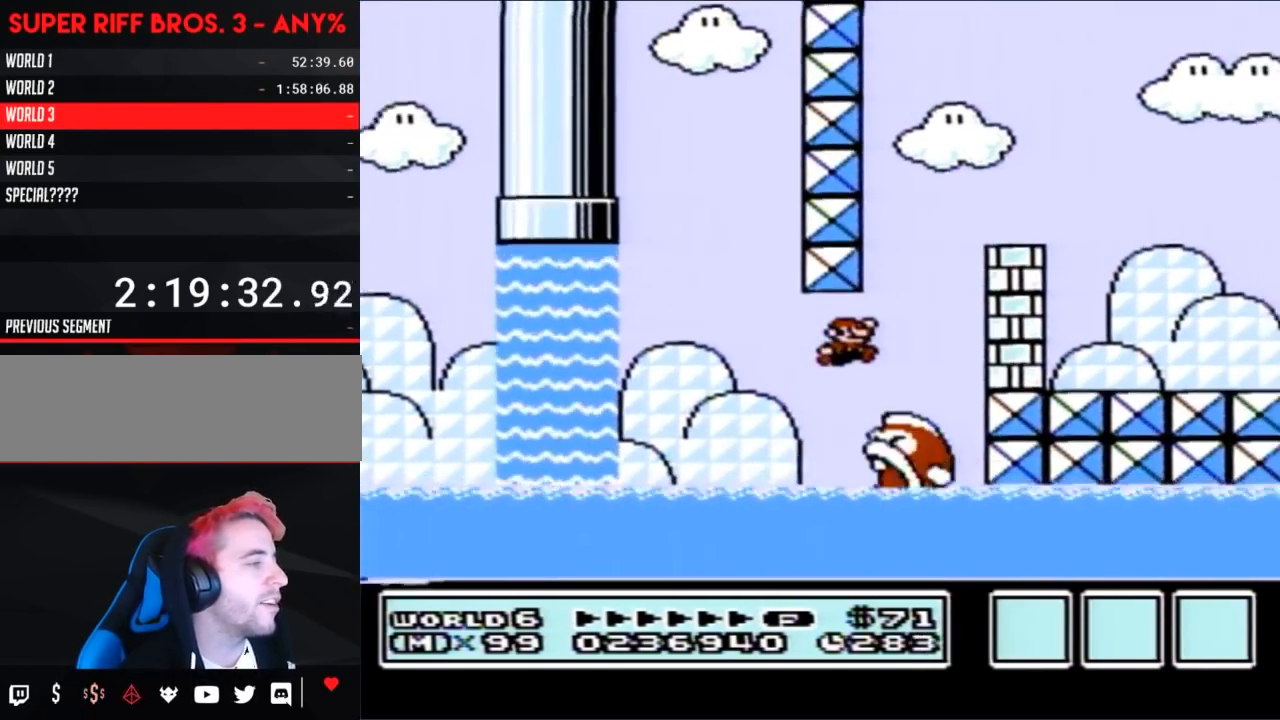
{"buttons": ["A", "B", "DPAD_UP"], "events": [[117, "DPAD_RIGHT", "up"], [150, "DPAD_LEFT", "down"], [250, "DPAD_UP", "down"], [283, "DPAD_LEFT", "up"], [400, "A", "down"]]}